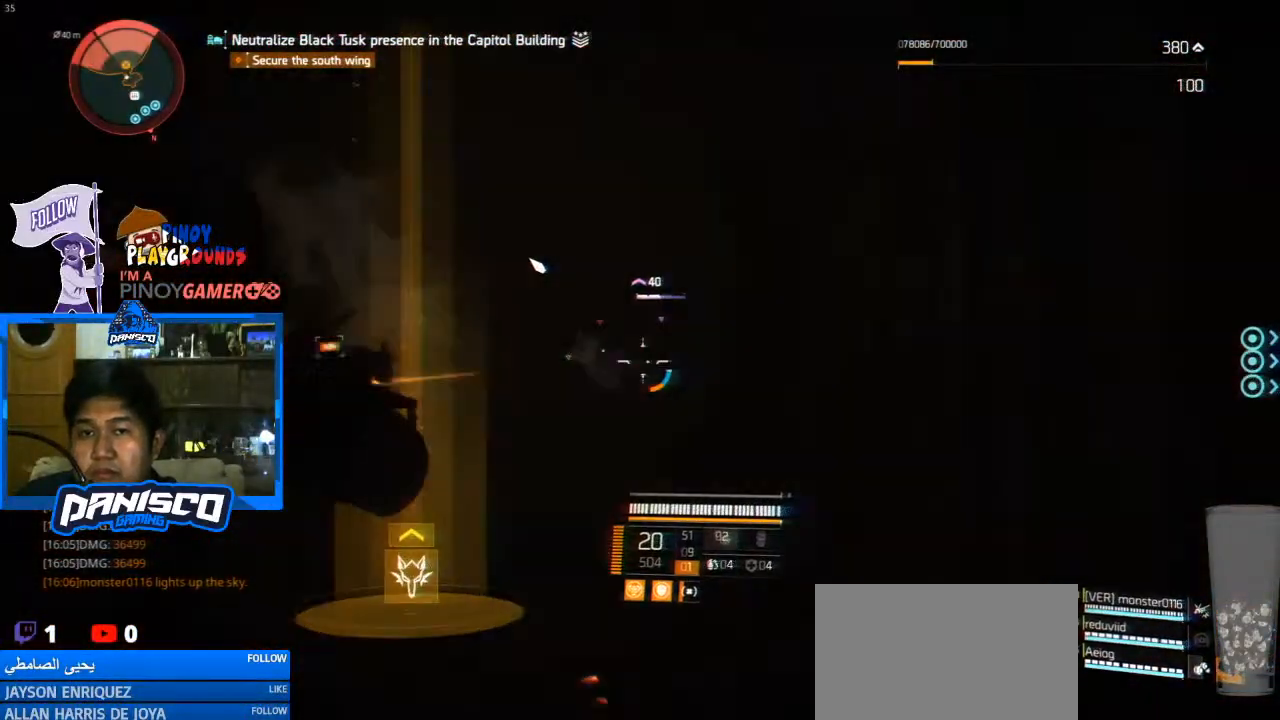
Gameplay with keyboard and mouse; each line is a JSON object with the keys and mouse buttons held at the frame after it. "events" lists presses ("down") and releases ("up") of "1", "2", "3", "4", "5", "a", "alt", "c", "caps_lock", "ctrl", "d", "e", "f", "g", "q", "r", "s", "shift", "space", "t", "tab", "v", "w", "x", "z", "mouse_left", "mouse_wheel" and "mouse_right" between this image and that frame as [ms after this image, input, new state], when the widget could be followed in between. "mouse_left", "mouse_wheel", "mouse_right" = the "left", "wheel", "right" buttons of the "mouse" list. No other keys are recorded. "wheel" means that the mouse wheel is clicked or scrolled. Not read: mouse_move.
{"keys": [], "mouse": ["right"], "events": [[33, "mouse_left", "up"], [67, "mouse_left", "down"], [167, "mouse_left", "up"], [267, "mouse_left", "down"], [367, "mouse_left", "up"], [400, "mouse_left", "down"], [500, "mouse_left", "up"]]}
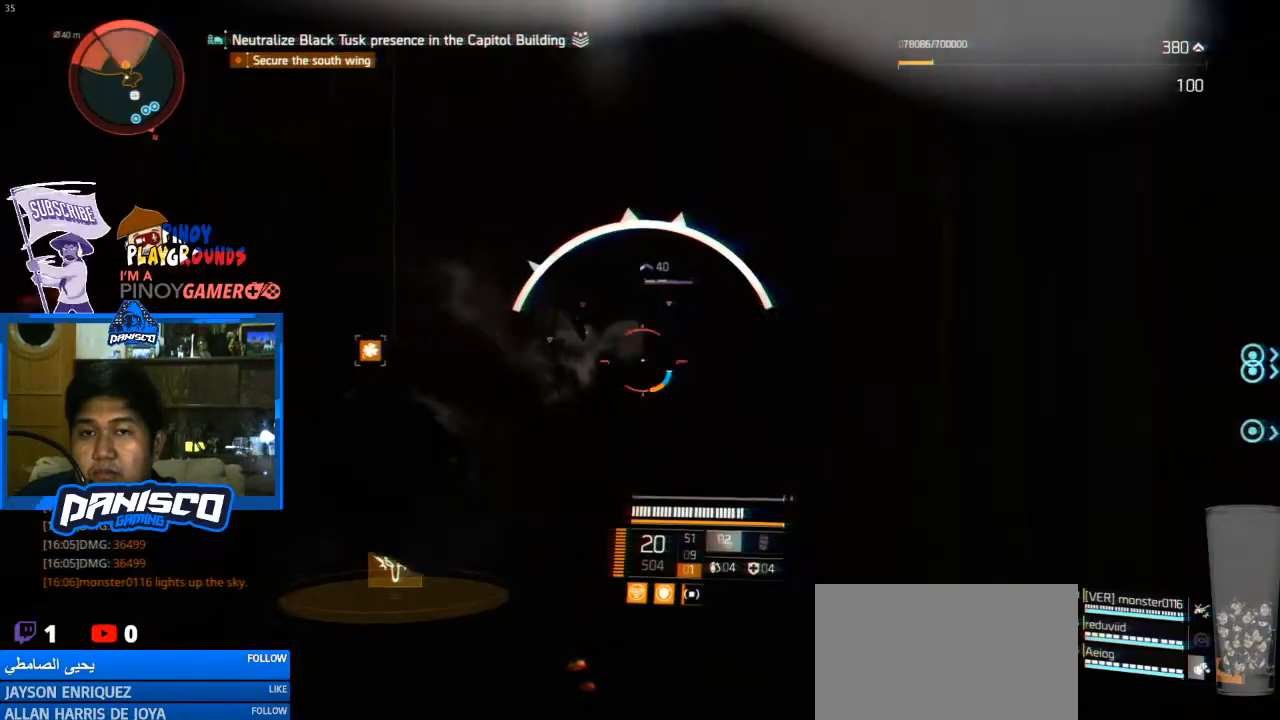
{"keys": ["shift", "w"], "mouse": [], "events": [[100, "mouse_left", "down"], [167, "mouse_left", "up"], [167, "mouse_right", "up"], [233, "d", "down"], [433, "w", "down"], [500, "d", "up"], [500, "shift", "down"]]}
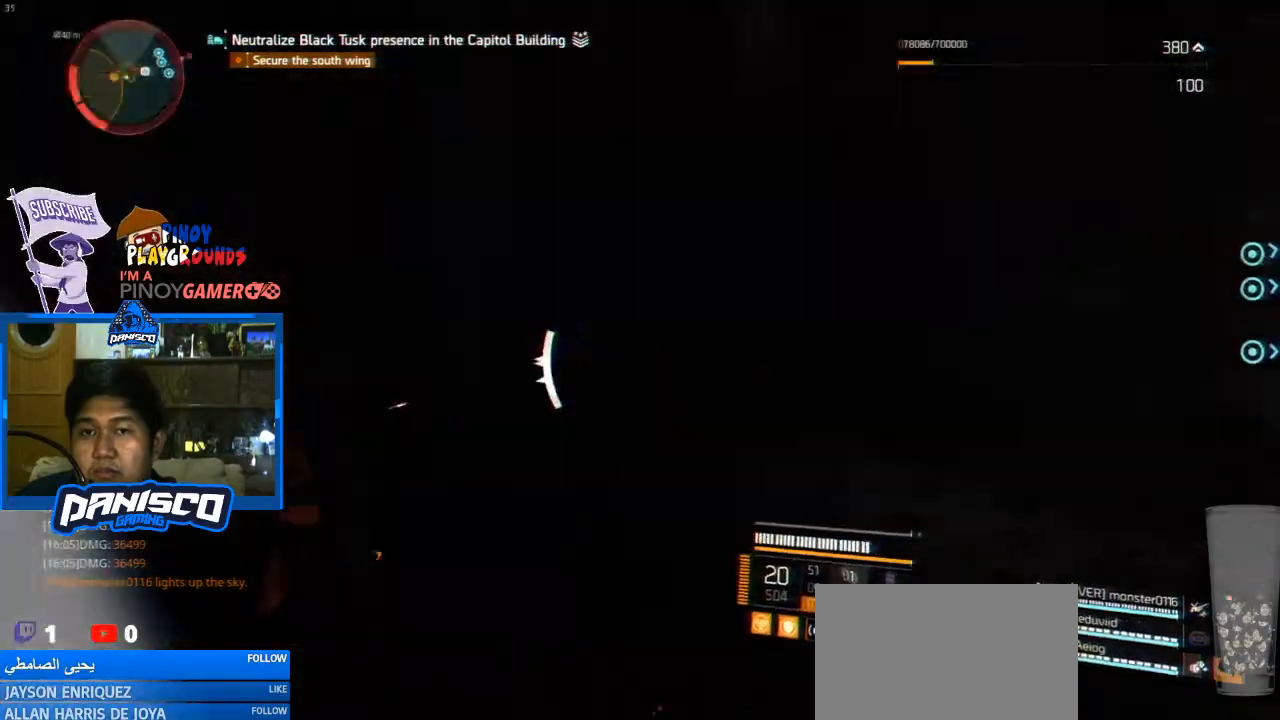
{"keys": ["w"], "mouse": [], "events": [[200, "shift", "up"]]}
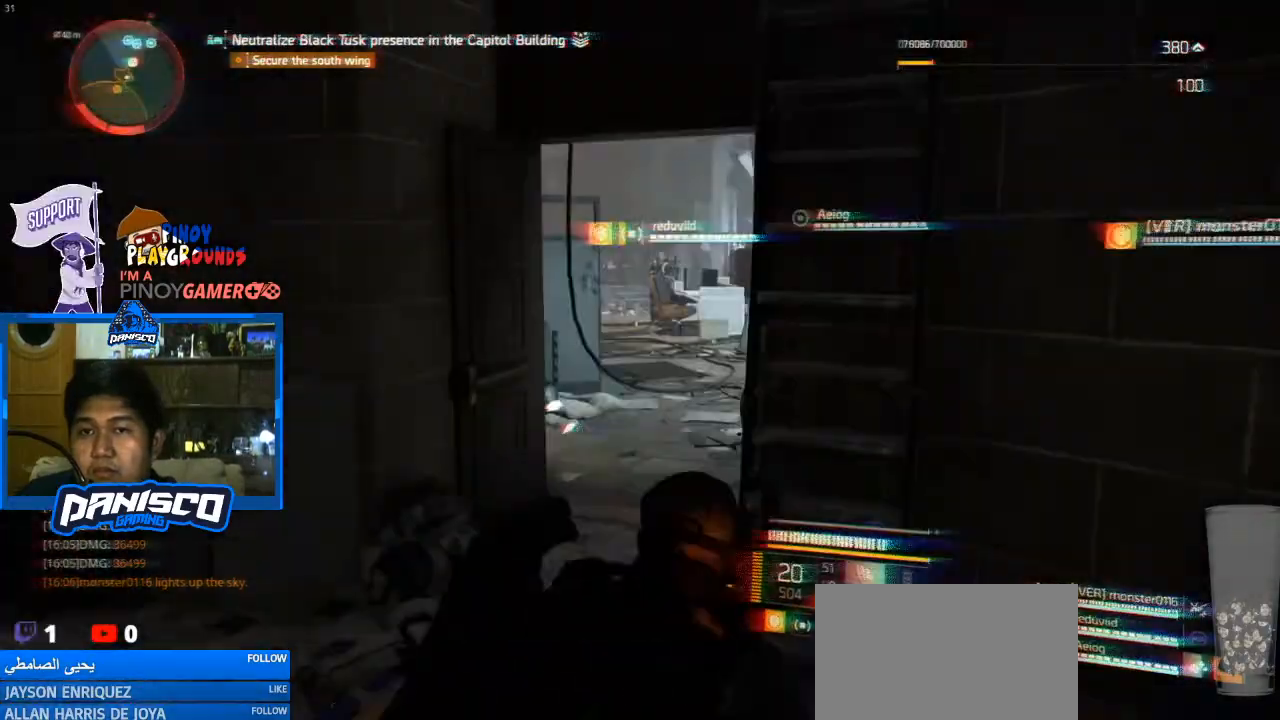
{"keys": ["w"], "mouse": [], "events": []}
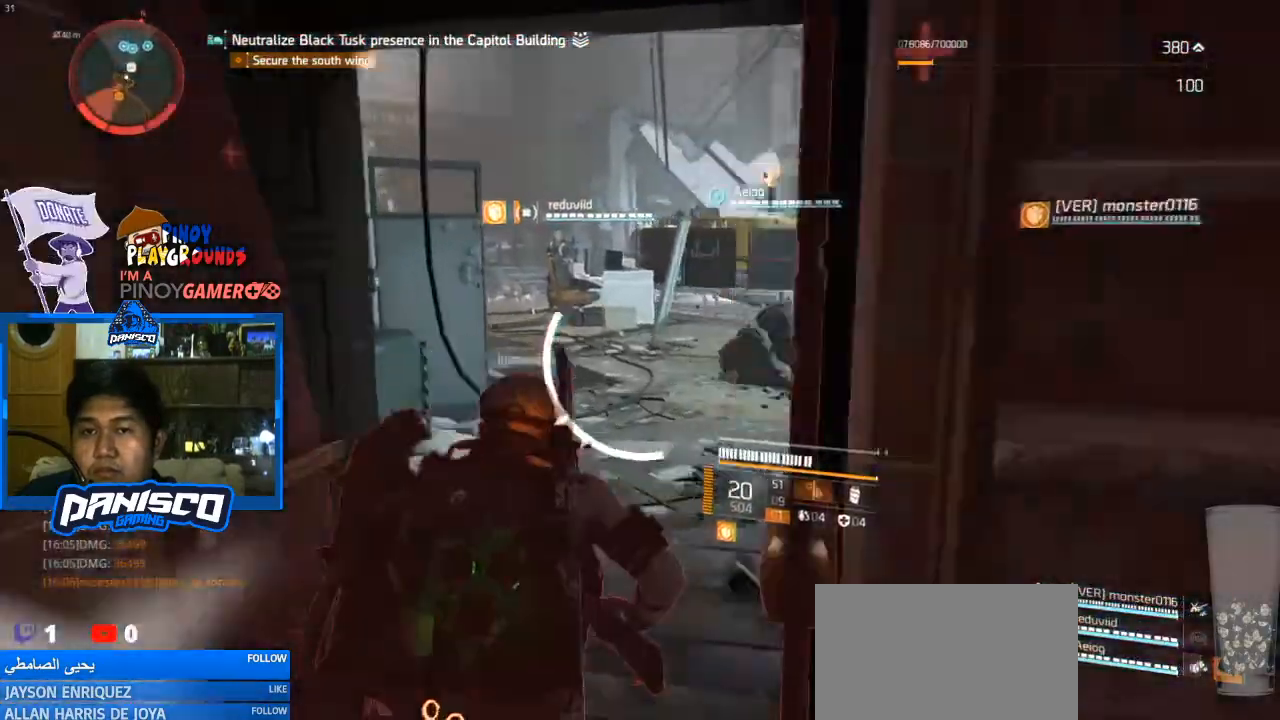
{"keys": ["w"], "mouse": [], "events": []}
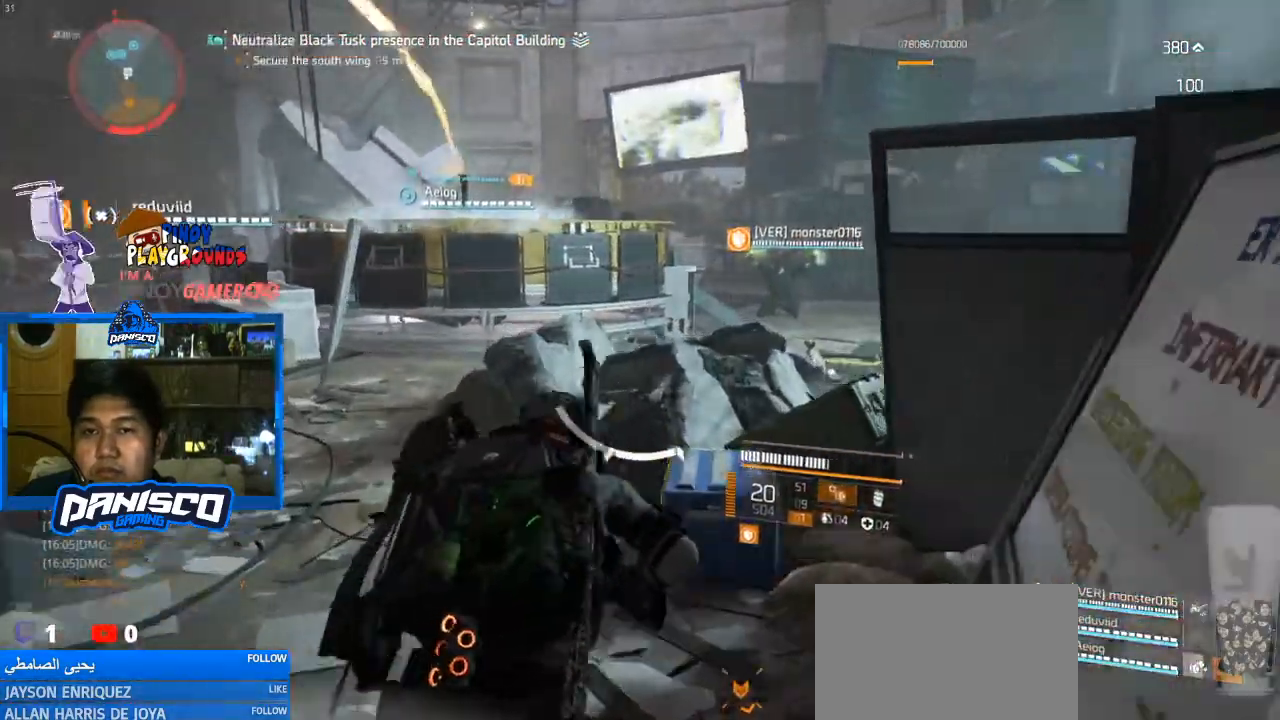
{"keys": ["w"], "mouse": [], "events": []}
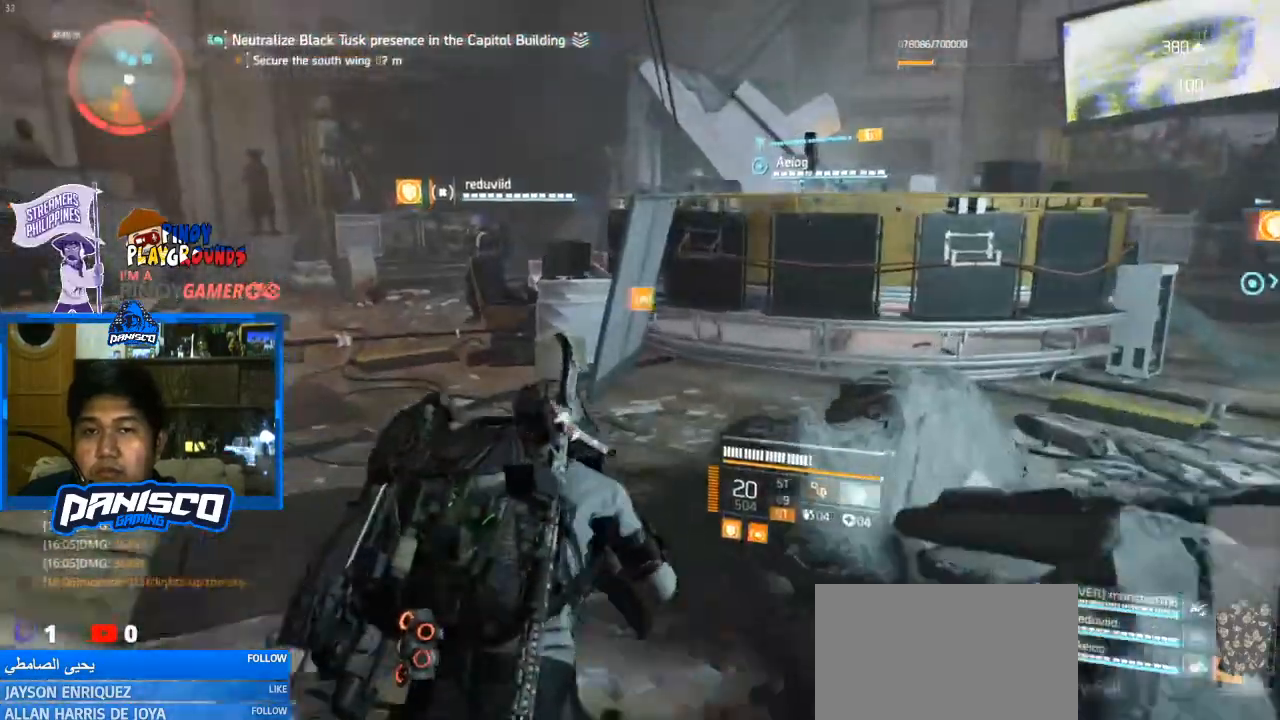
{"keys": ["w"], "mouse": [], "events": []}
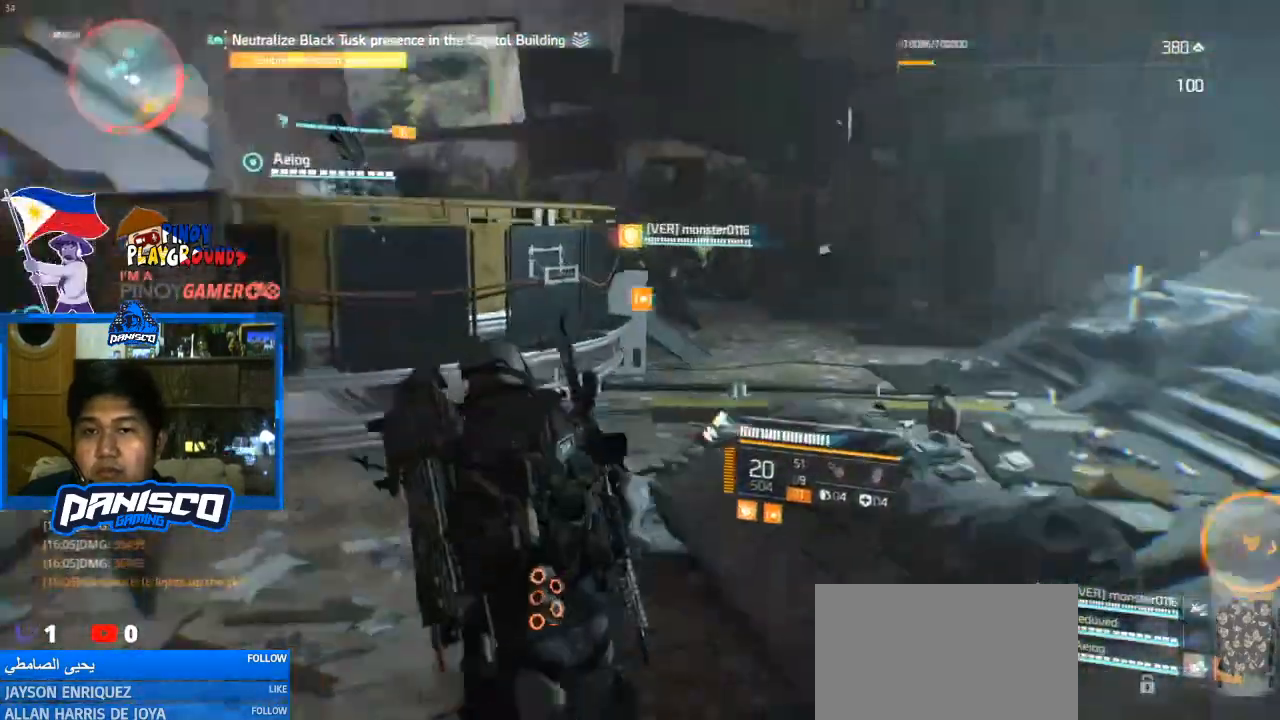
{"keys": ["d", "w"], "mouse": [], "events": [[133, "d", "down"]]}
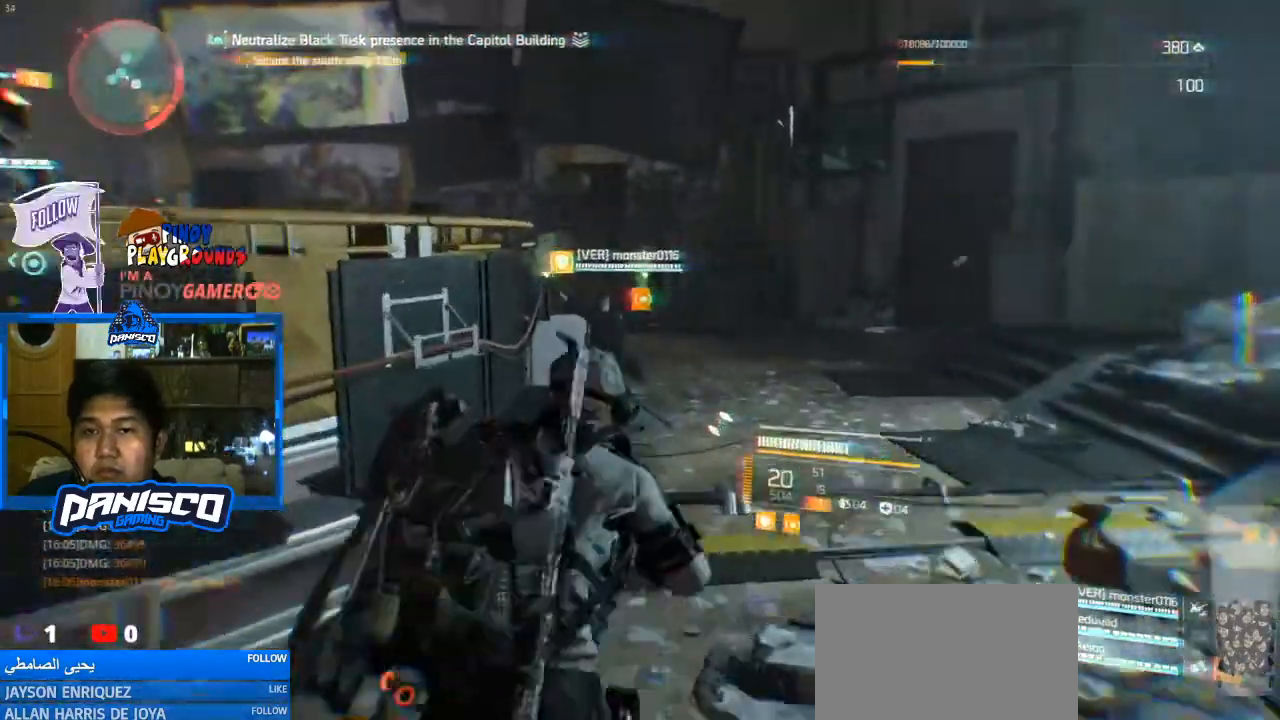
{"keys": ["w"], "mouse": [], "events": [[300, "d", "up"]]}
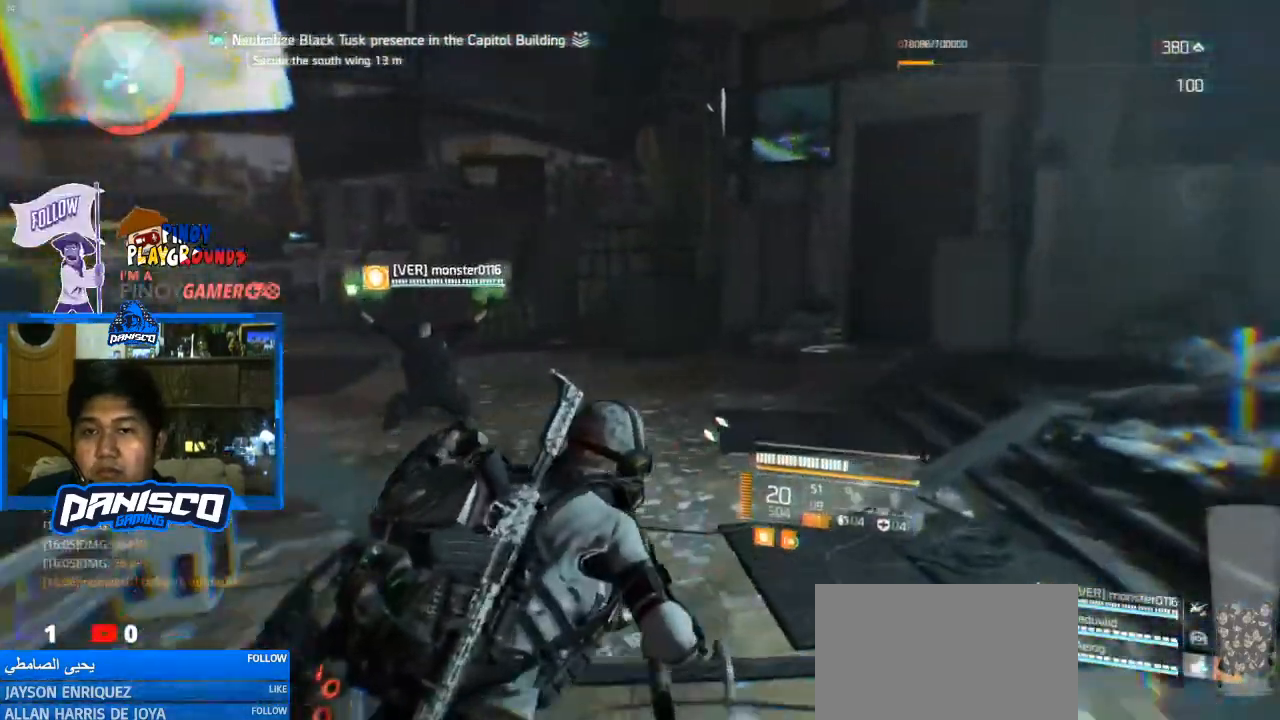
{"keys": ["w"], "mouse": [], "events": []}
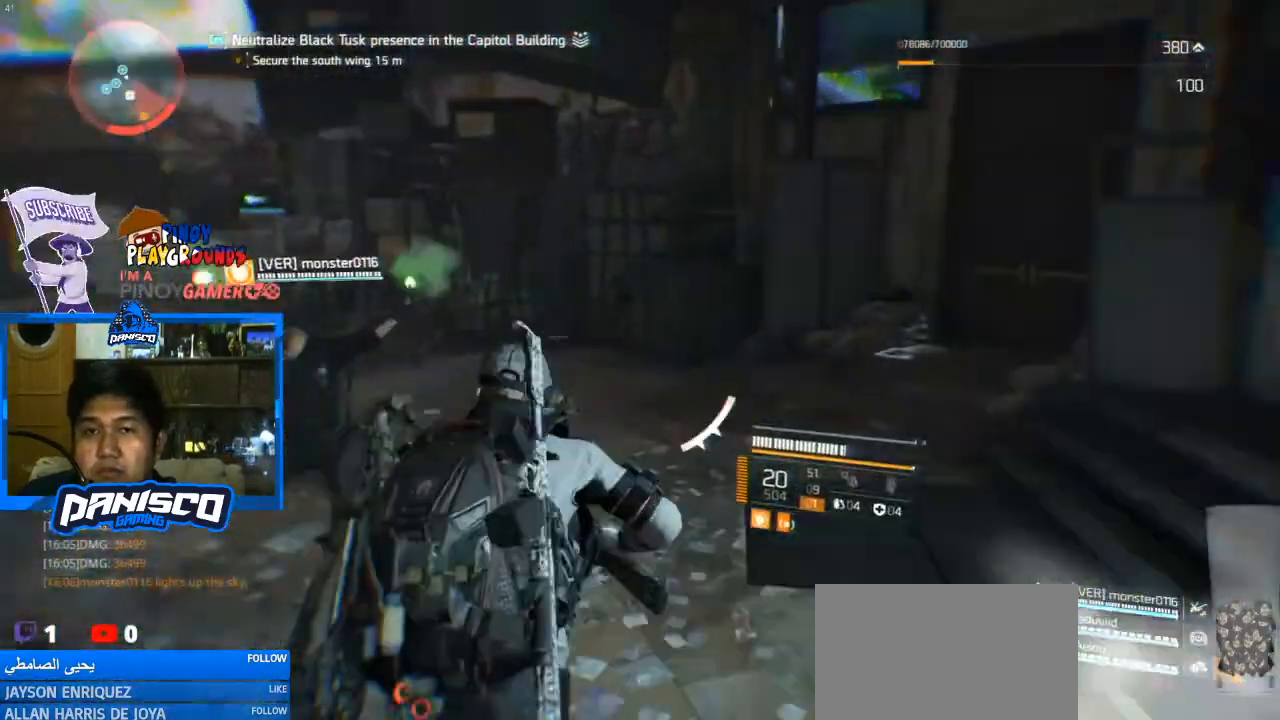
{"keys": ["w"], "mouse": [], "events": []}
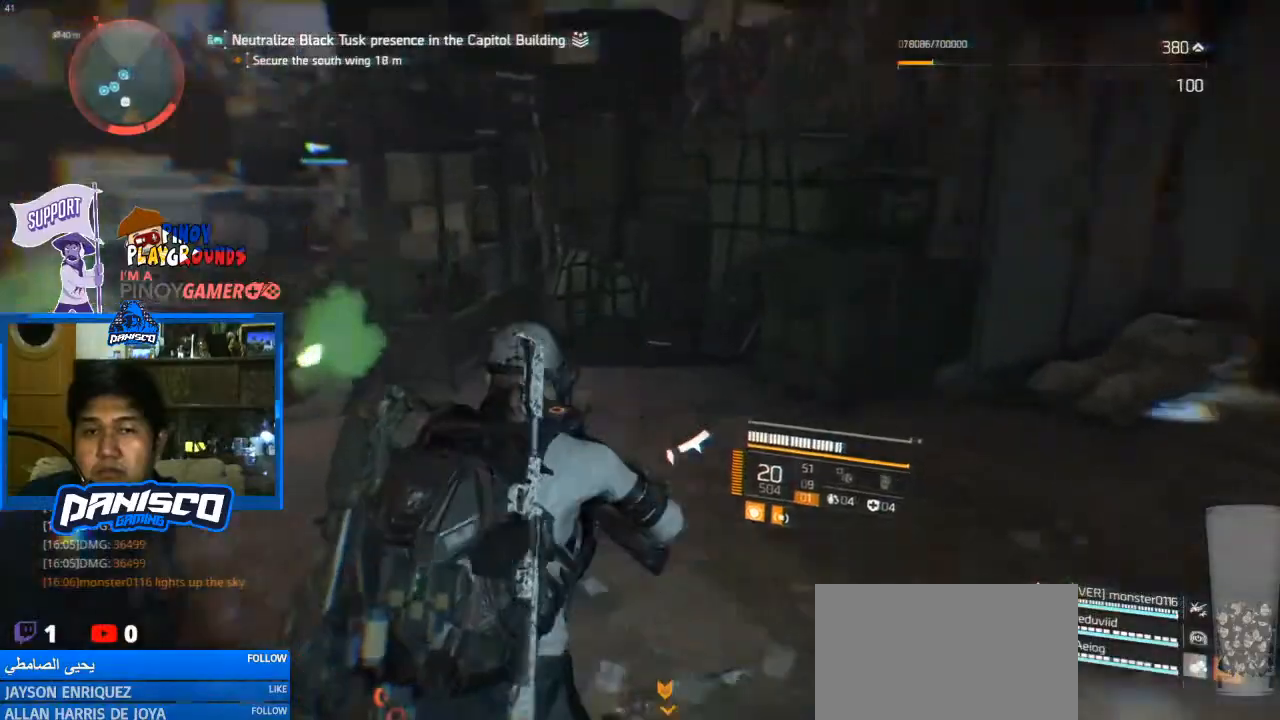
{"keys": ["a", "s"], "mouse": [], "events": [[100, "e", "down"], [167, "w", "up"], [200, "e", "up"], [300, "a", "down"], [500, "s", "down"]]}
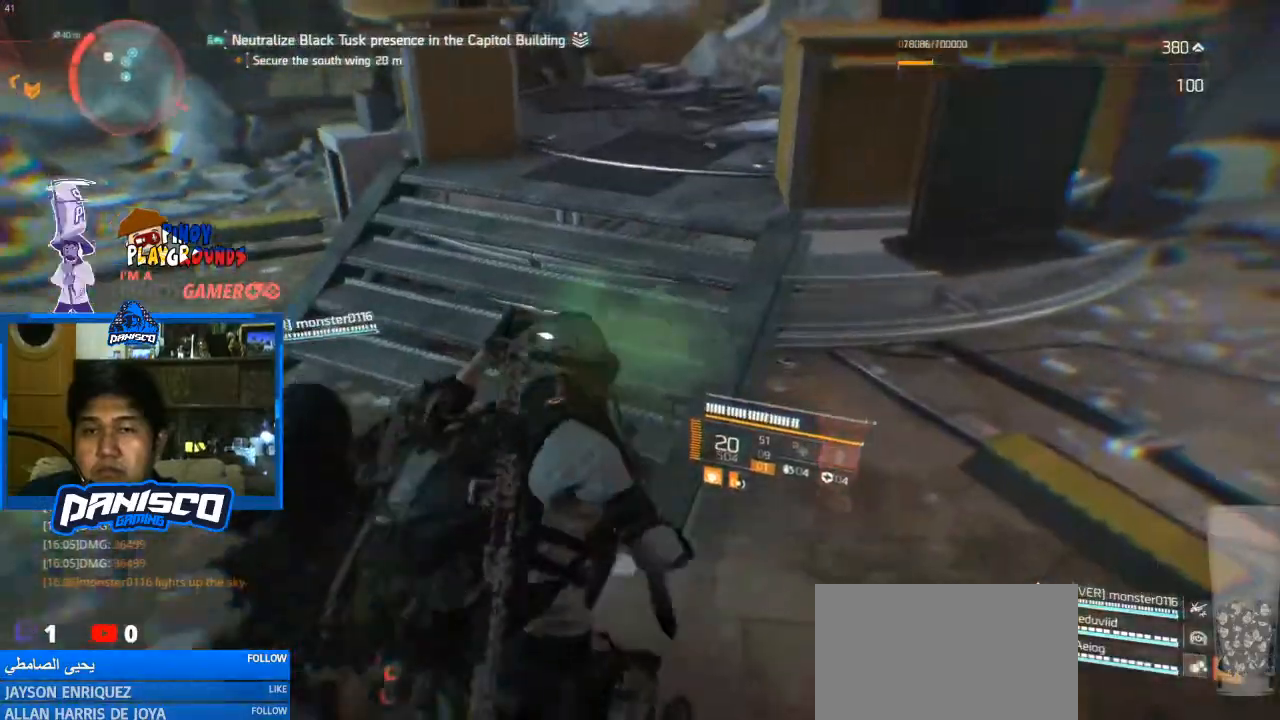
{"keys": ["a", "s"], "mouse": [], "events": []}
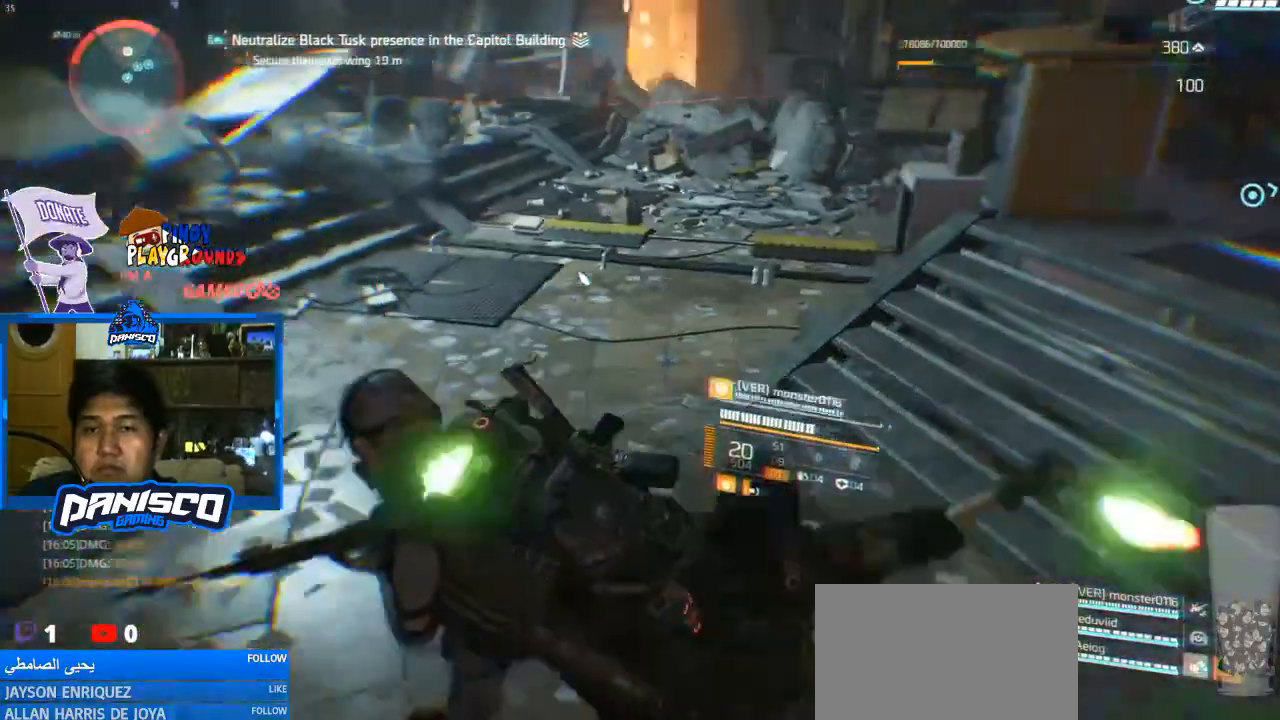
{"keys": ["d", "s"], "mouse": [], "events": [[367, "a", "up"], [500, "d", "down"]]}
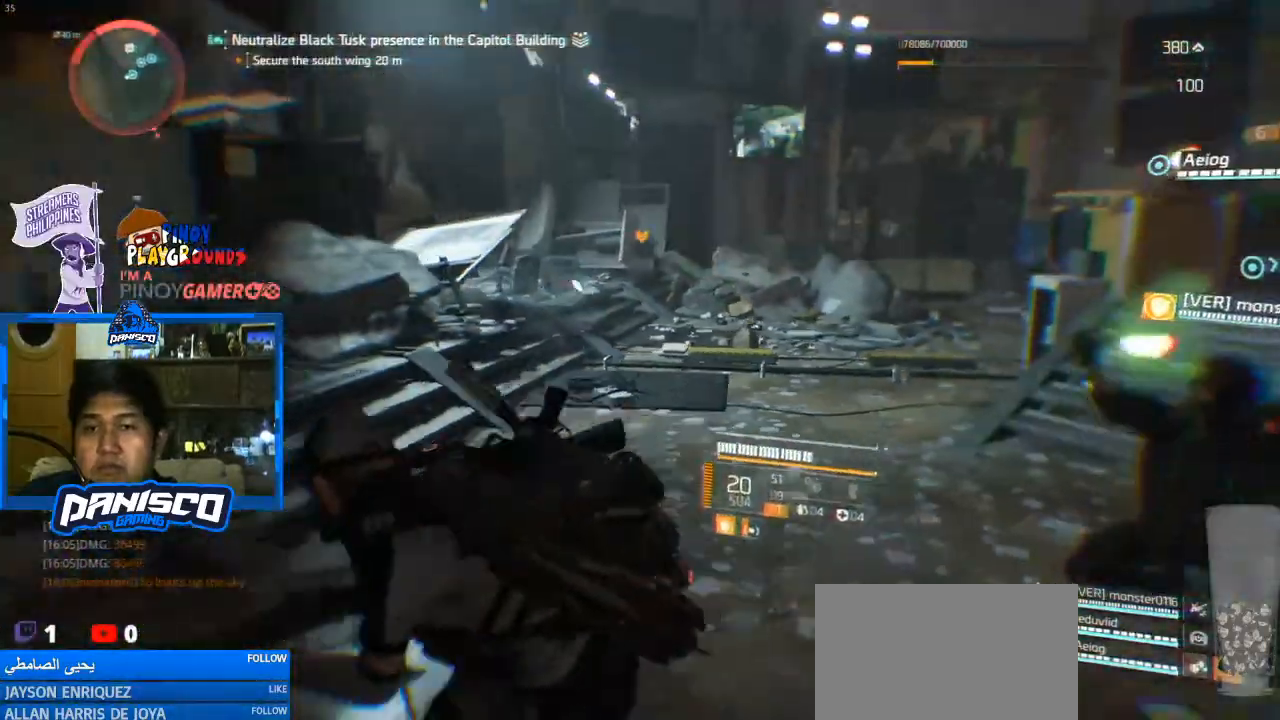
{"keys": ["d"], "mouse": [], "events": [[400, "s", "up"]]}
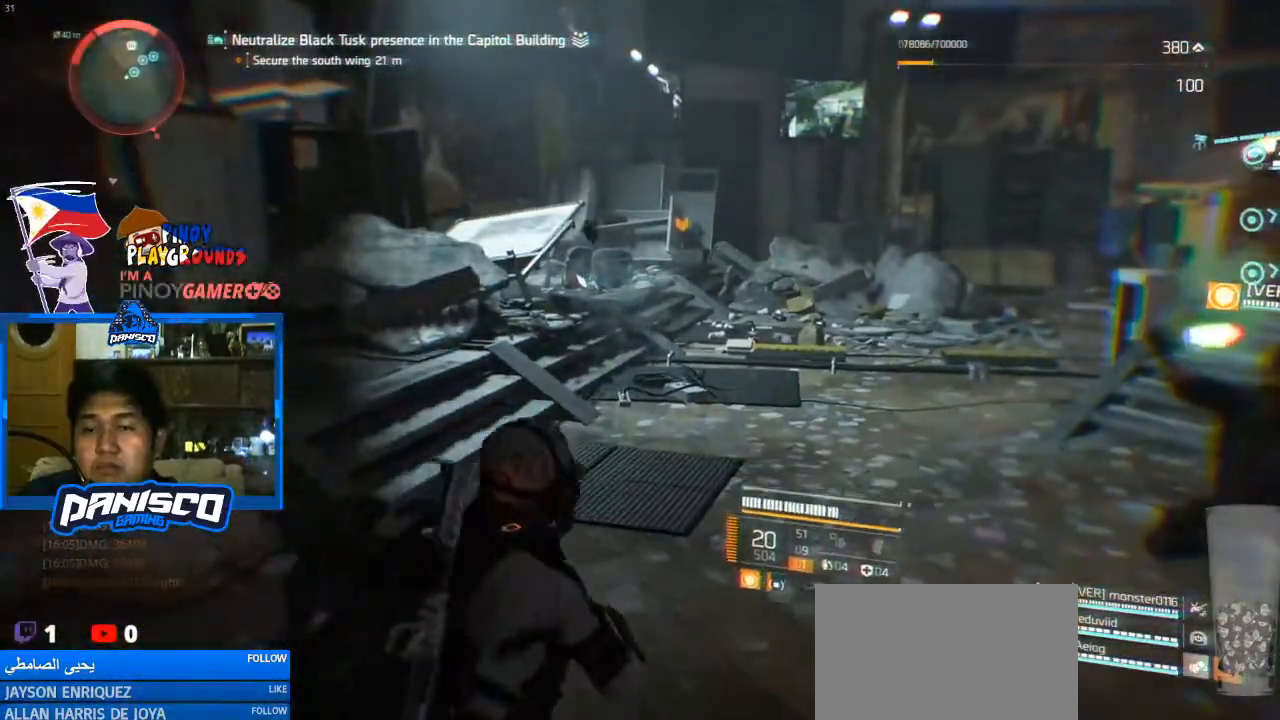
{"keys": ["d"], "mouse": [], "events": []}
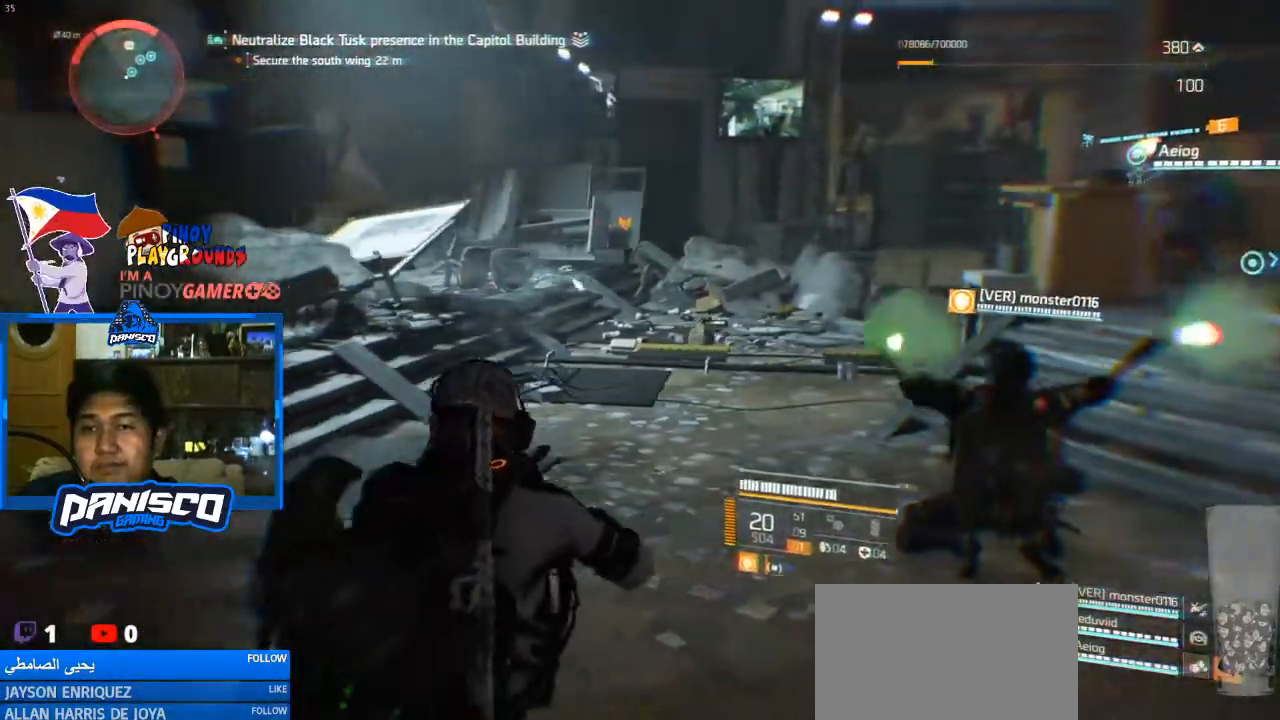
{"keys": ["d"], "mouse": [], "events": []}
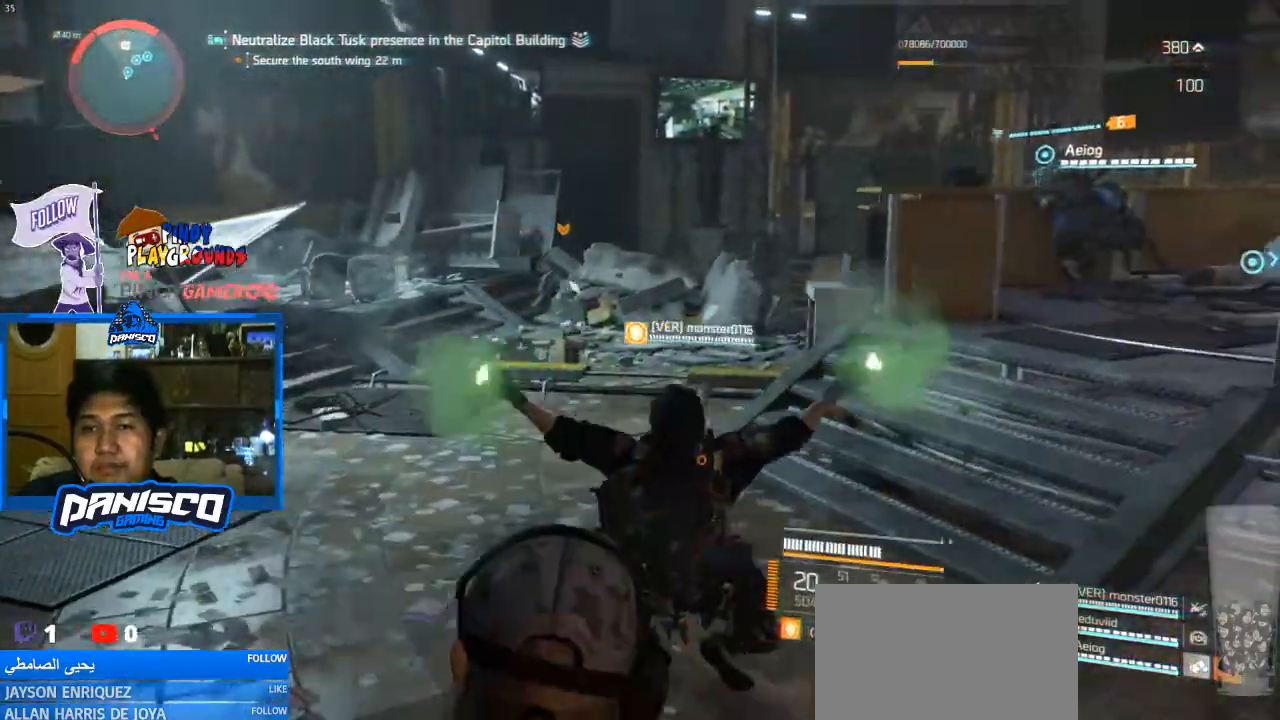
{"keys": [], "mouse": [], "events": [[100, "d", "up"]]}
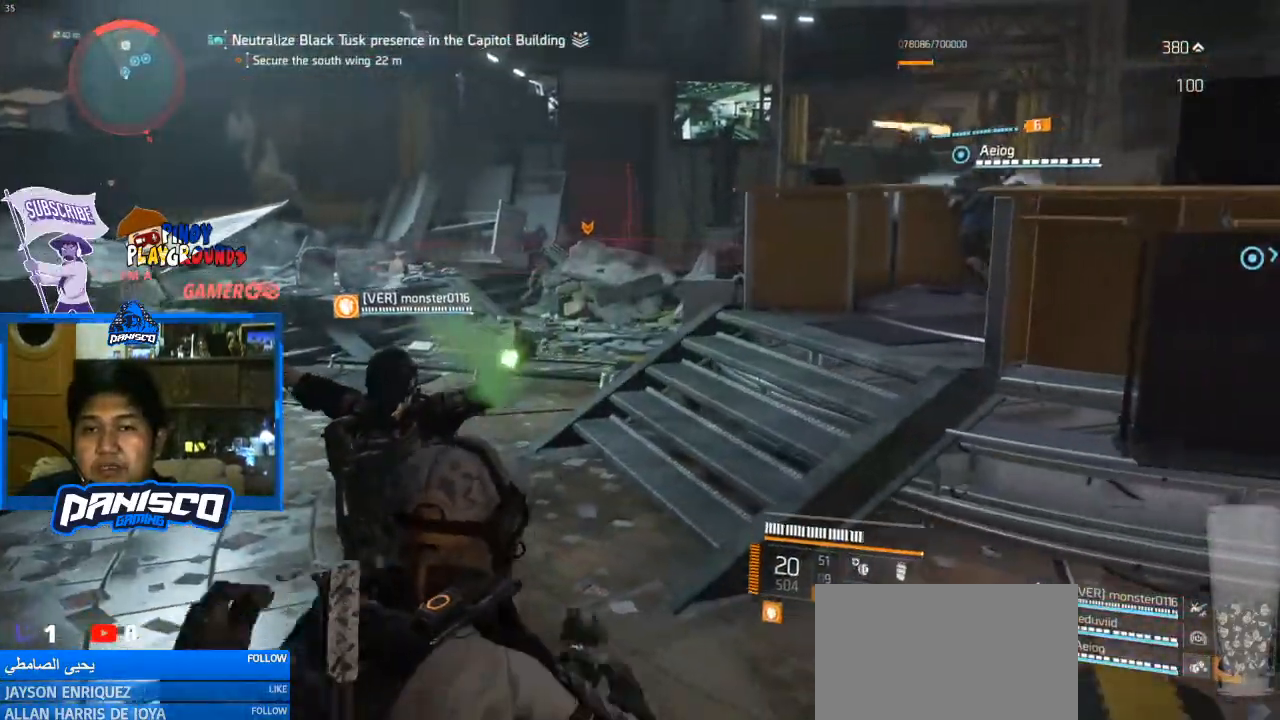
{"keys": [], "mouse": [], "events": []}
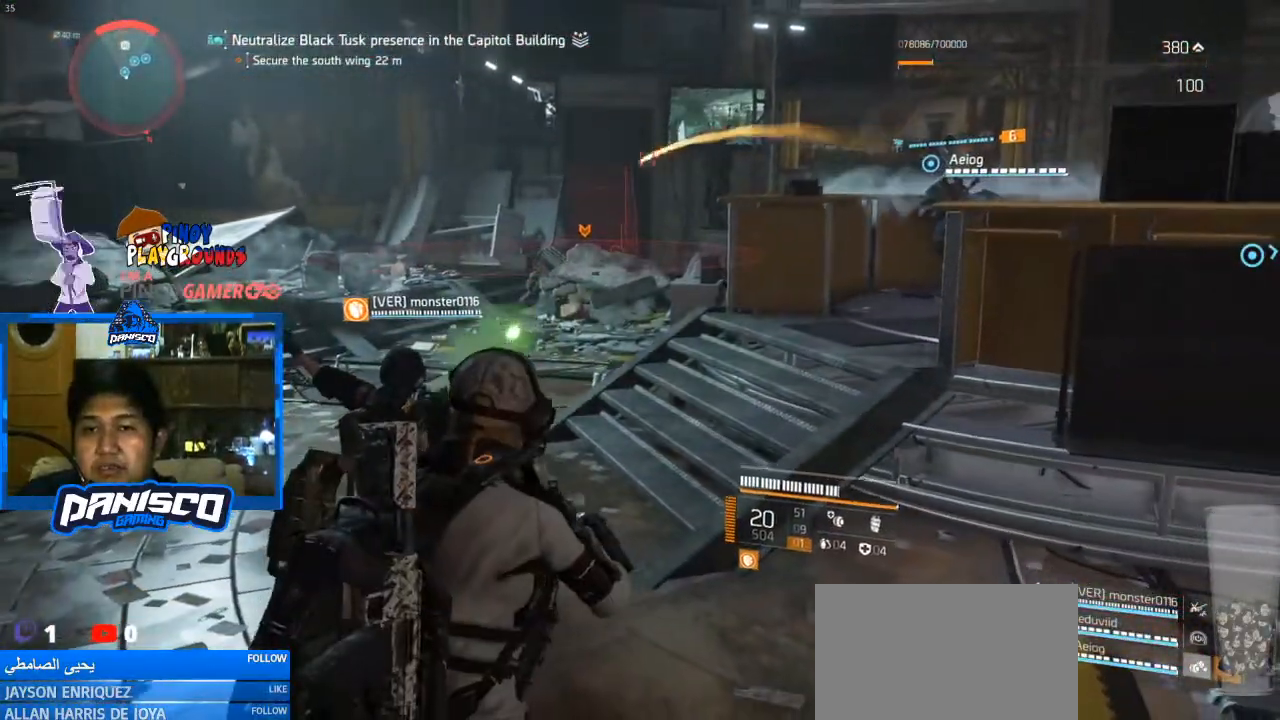
{"keys": [], "mouse": [], "events": [[300, "w", "down"], [467, "w", "up"]]}
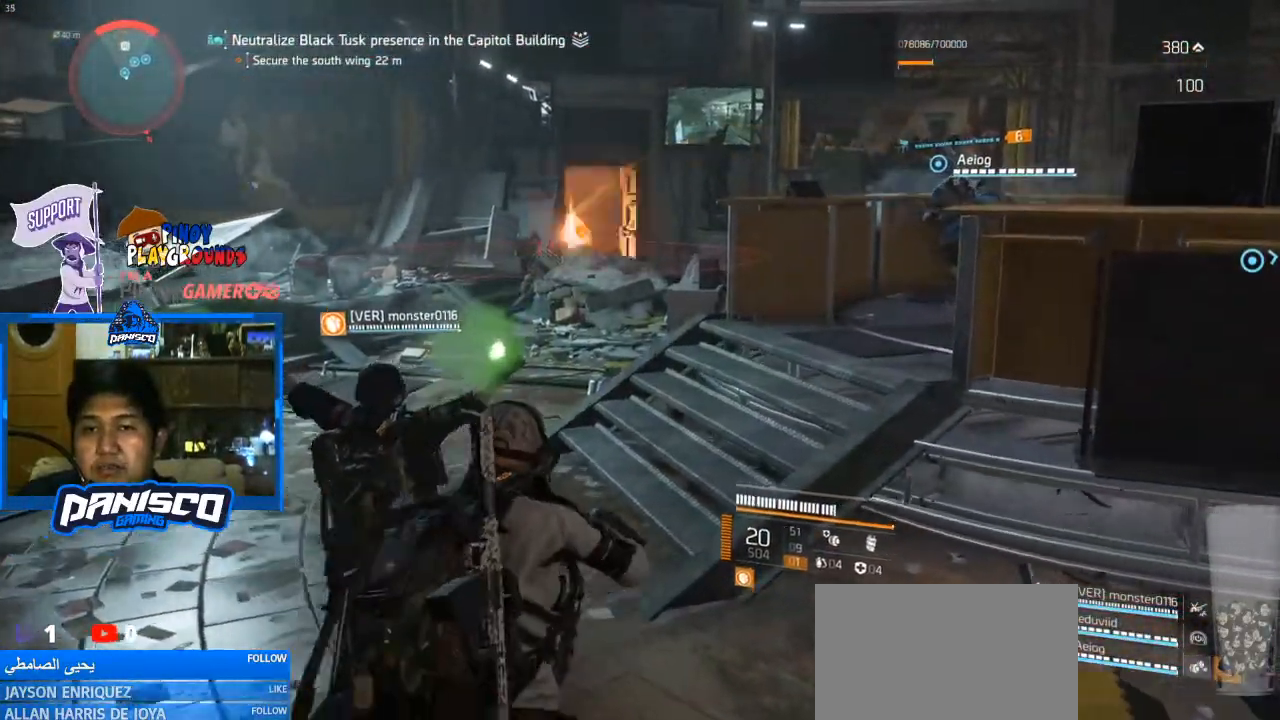
{"keys": [], "mouse": [], "events": []}
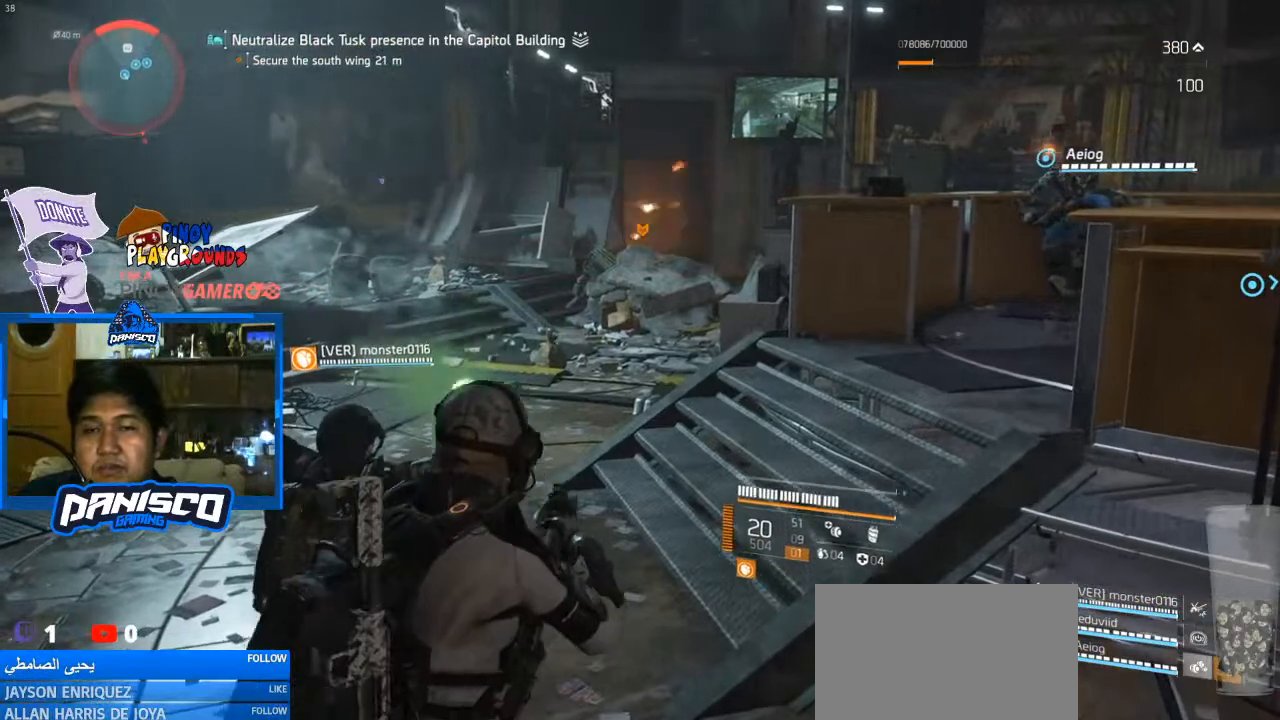
{"keys": [], "mouse": [], "events": []}
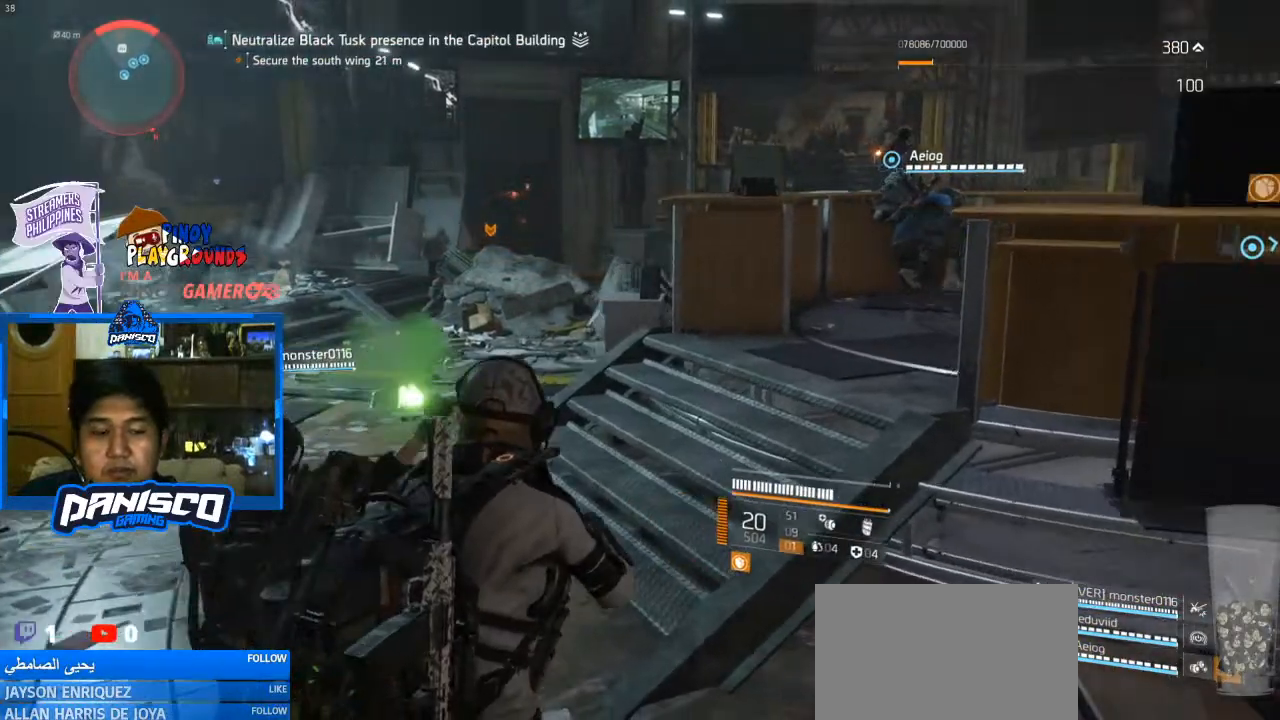
{"keys": ["s"], "mouse": [], "events": [[133, "s", "down"], [367, "e", "down"], [467, "e", "up"]]}
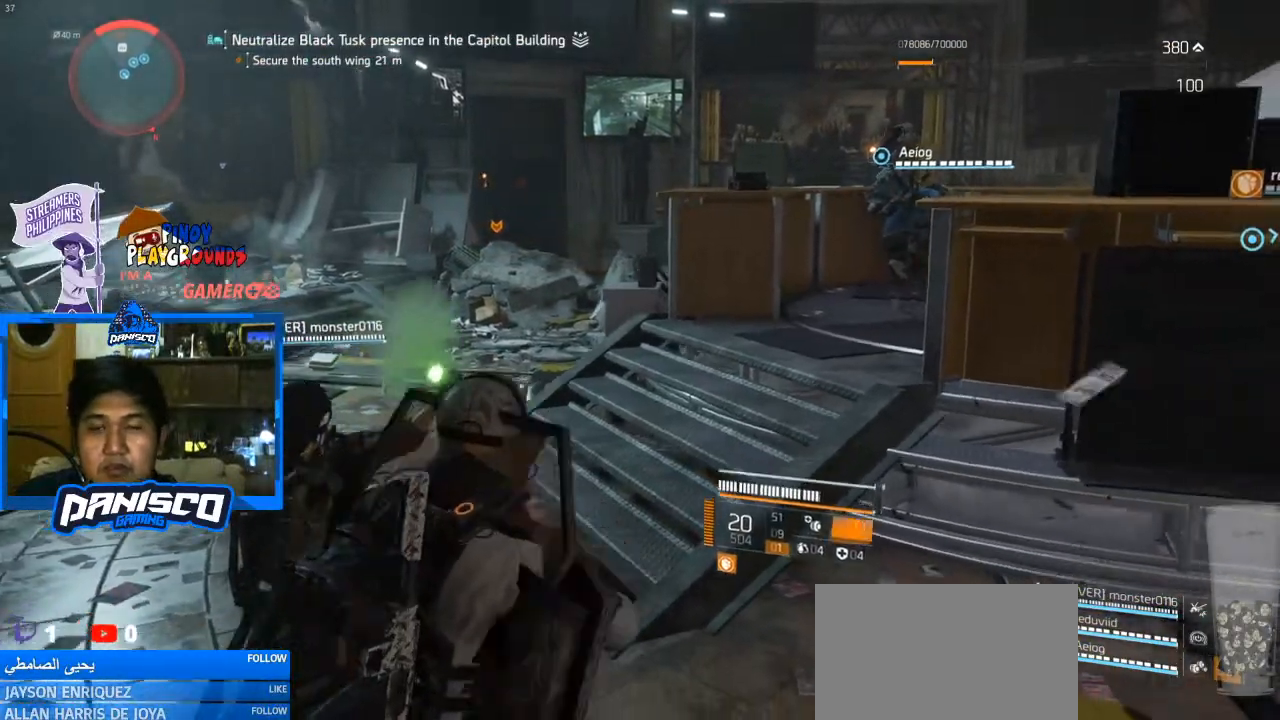
{"keys": ["s"], "mouse": [], "events": []}
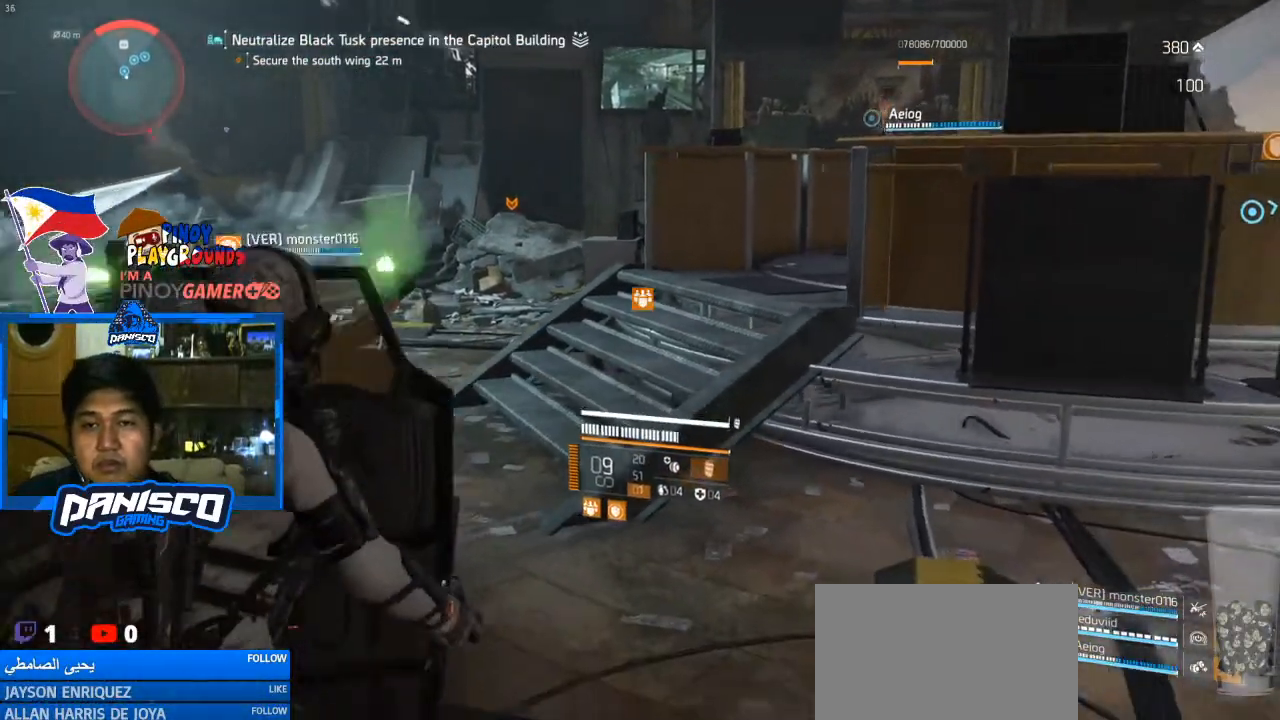
{"keys": [], "mouse": [], "events": [[33, "a", "down"], [267, "s", "up"], [333, "a", "up"]]}
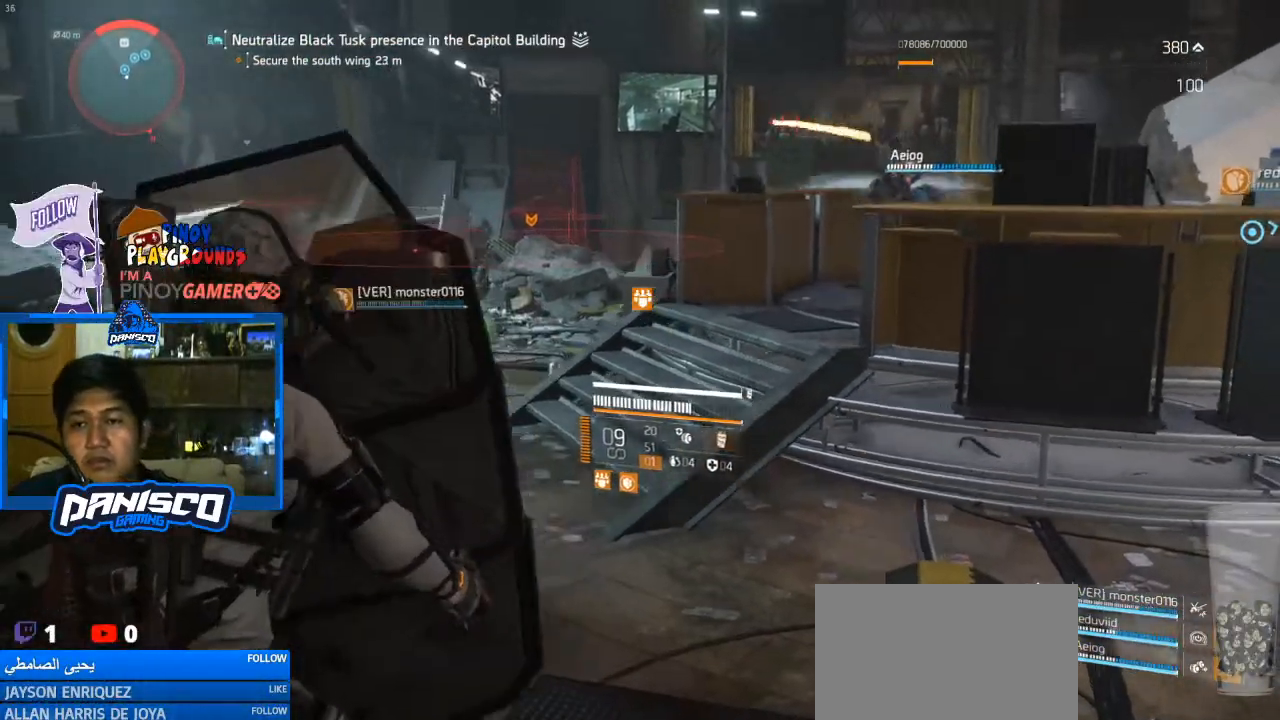
{"keys": [], "mouse": [], "events": []}
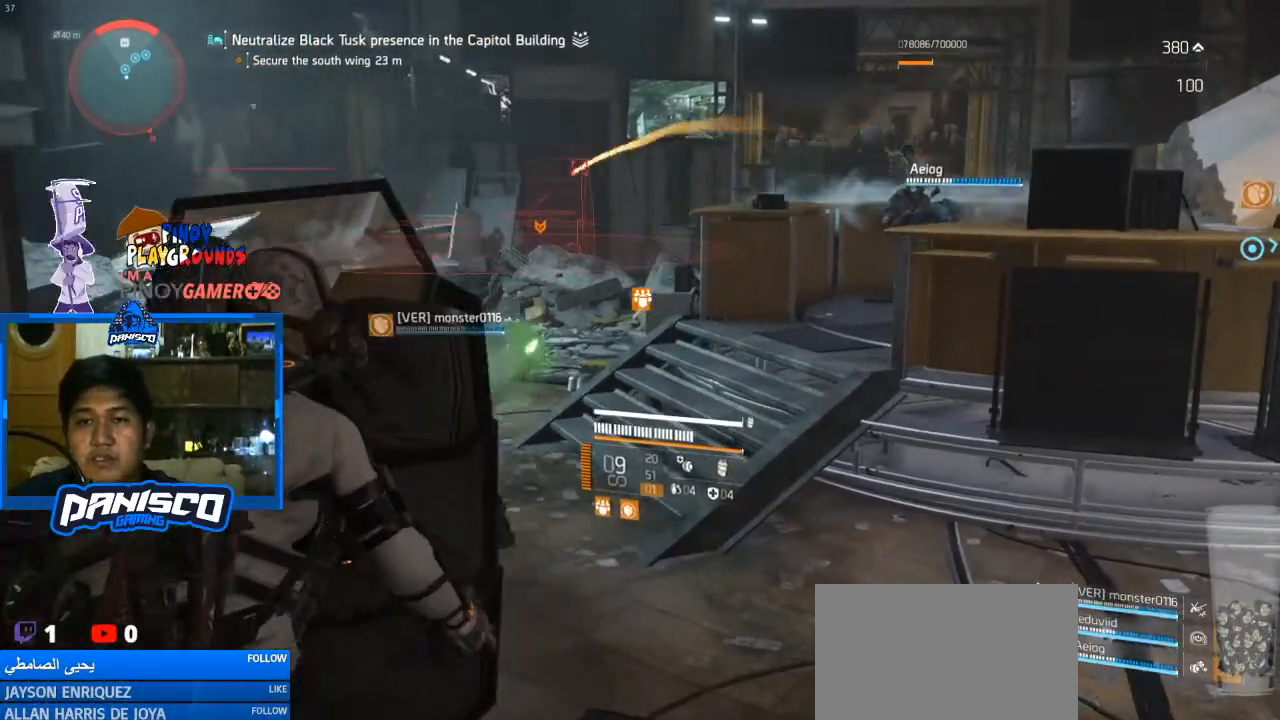
{"keys": [], "mouse": [], "events": []}
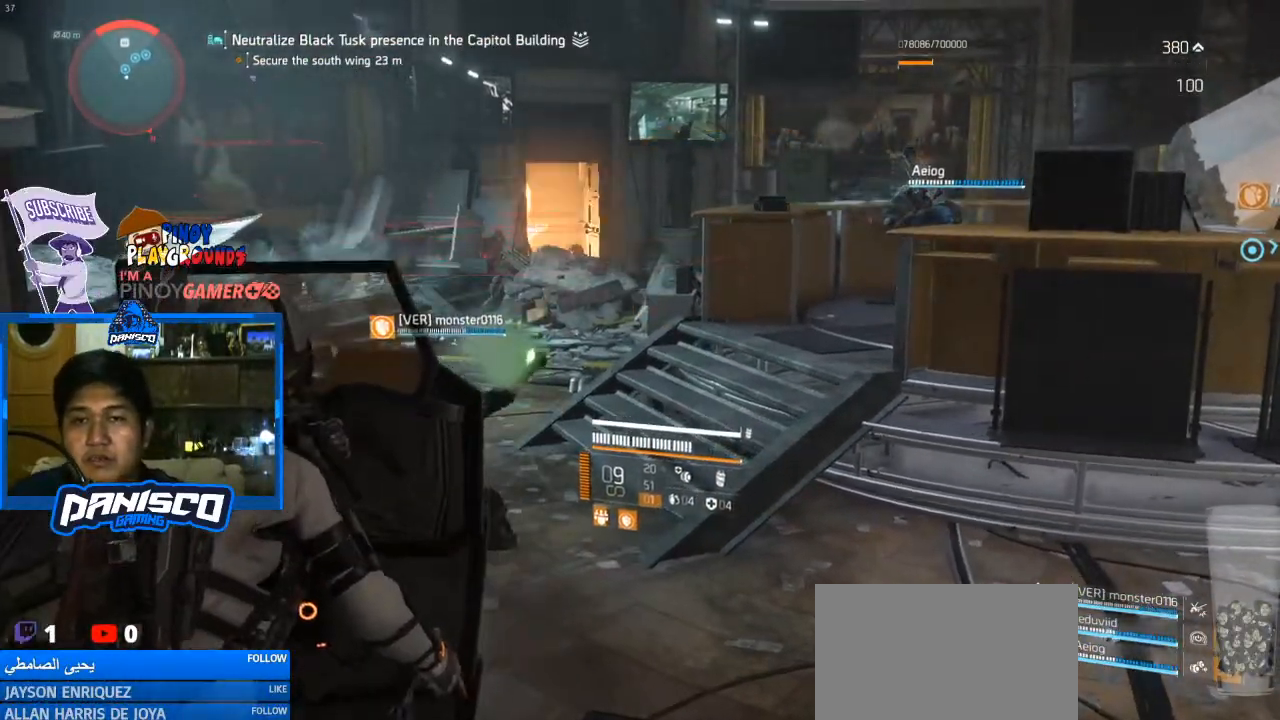
{"keys": [], "mouse": ["right"], "events": [[400, "mouse_right", "down"]]}
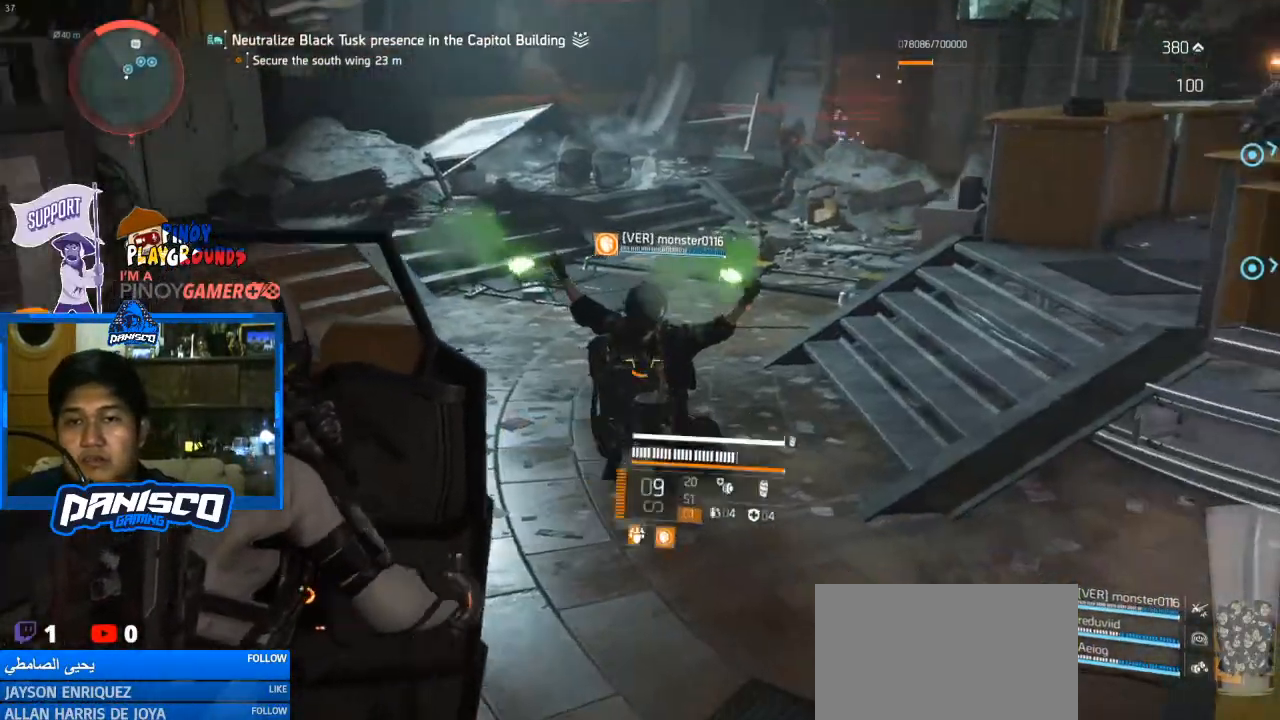
{"keys": [], "mouse": ["right"], "events": []}
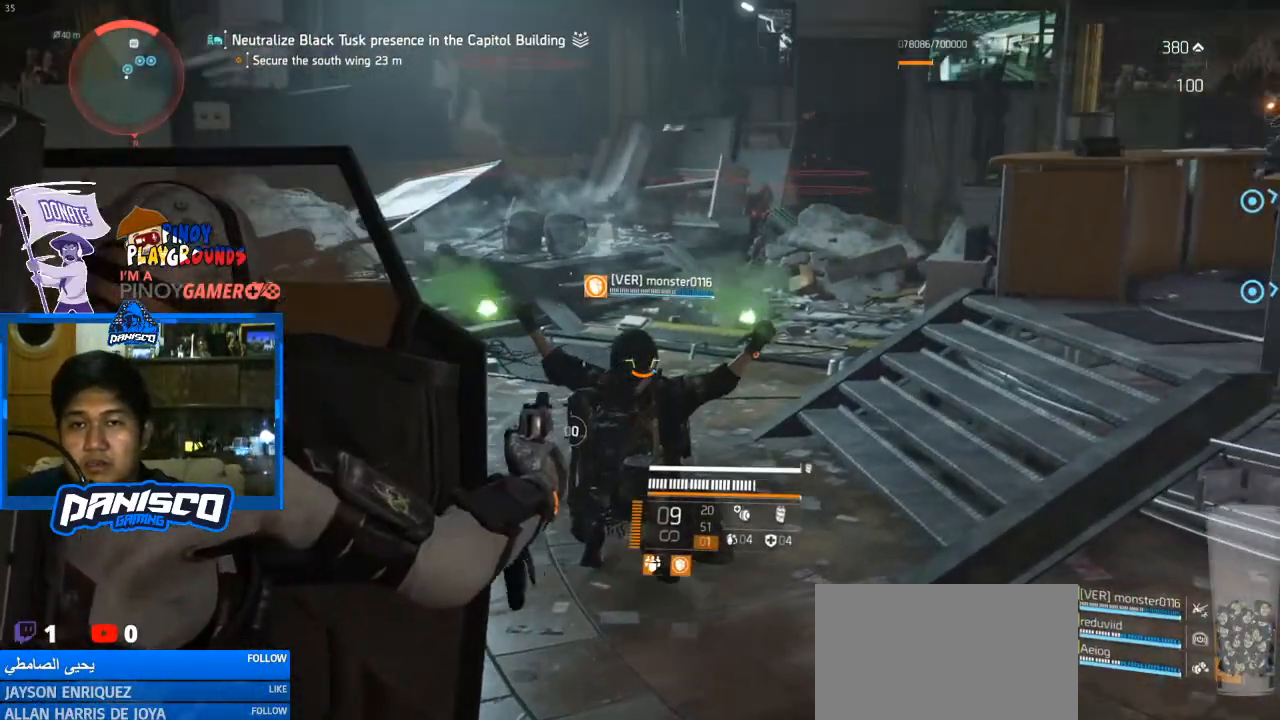
{"keys": [], "mouse": ["right"], "events": [[233, "mouse_left", "down"], [367, "mouse_left", "up"]]}